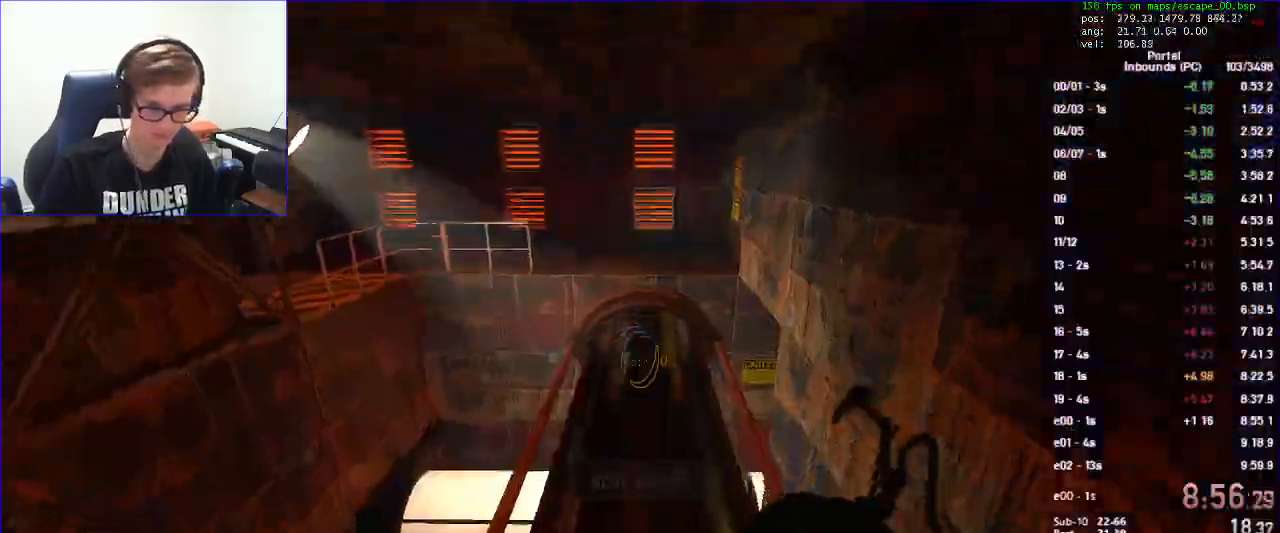
Gameplay with keyboard and mouse; each line is a JSON object with the keys and mouse buttons held at the frame after it. "events" lists presses ("down") and releases ("up") of "a", "d", "duck", "jump", "load", "reset", "s", "save", "use", "w", "x", "mouse_left", "mouse_wheel" and "mouse_right" between this image and that frame as [ms after this image, input, new state], when the widget could be followed in between. "mouse_left", "mouse_wheel", "mouse_right" = the "left", "wheel", "right" buttons of the "mouse" list. No other keys are recorded. "wheel" means that the mouse wheel is clicked or scrolled. Key names are as the overlay labels them; some are game actions (e.g. jump) rather than physical keys. Not read: mouse_move.
{"keys": ["a", "duck"], "mouse": [], "events": [[400, "duck", "down"], [467, "a", "down"], [500, "w", "up"]]}
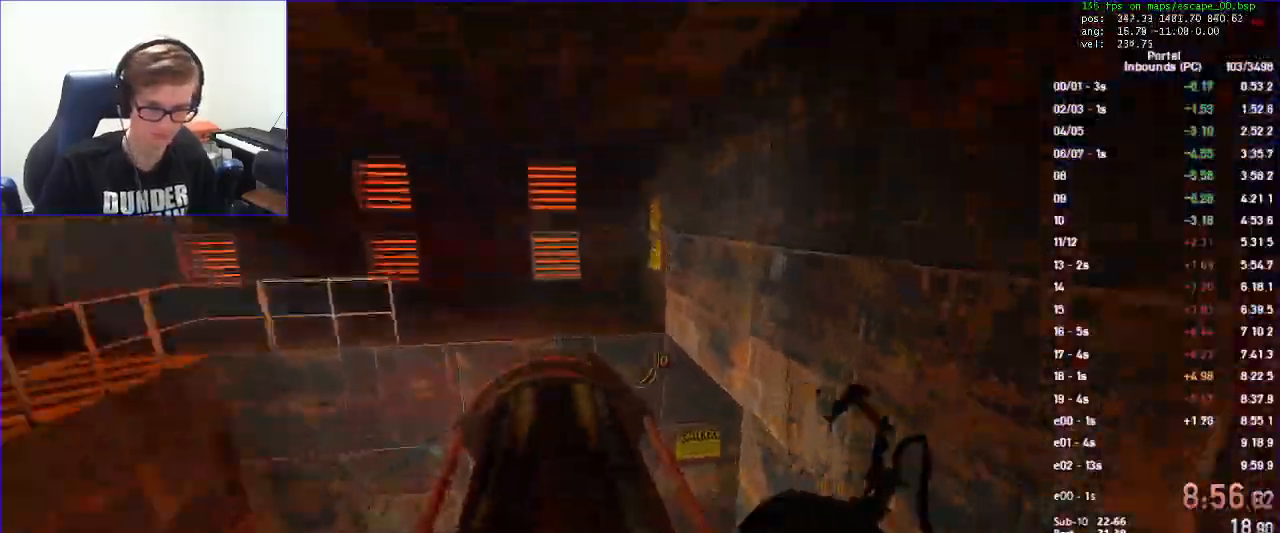
{"keys": ["a", "duck"], "mouse": [], "events": []}
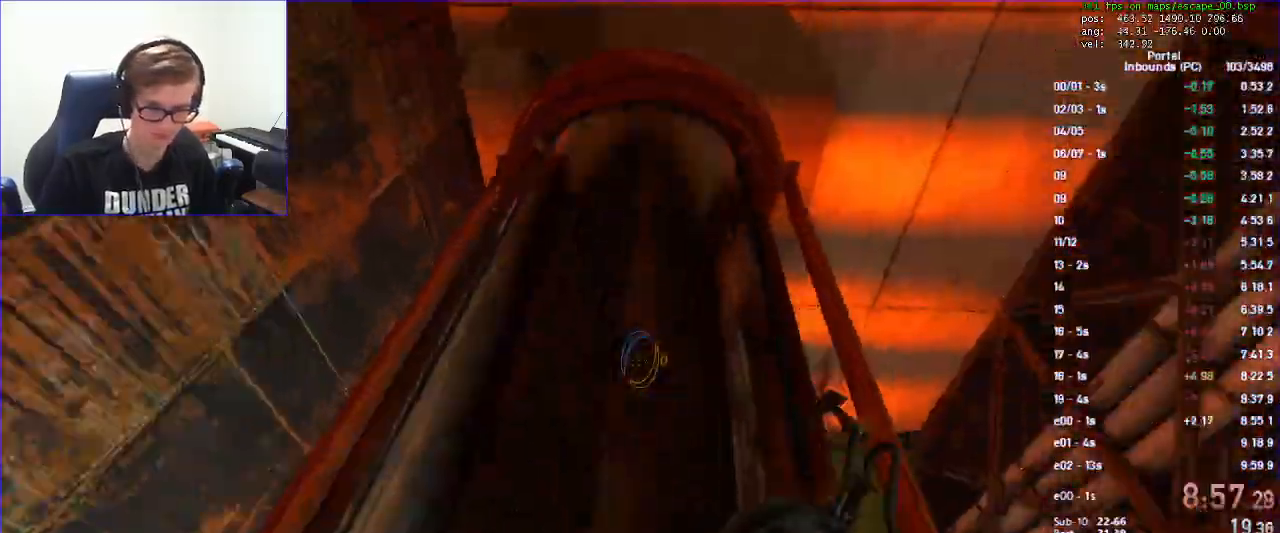
{"keys": ["a", "duck"], "mouse": [], "events": [[33, "d", "down"], [67, "a", "up"], [267, "a", "down"], [267, "d", "up"]]}
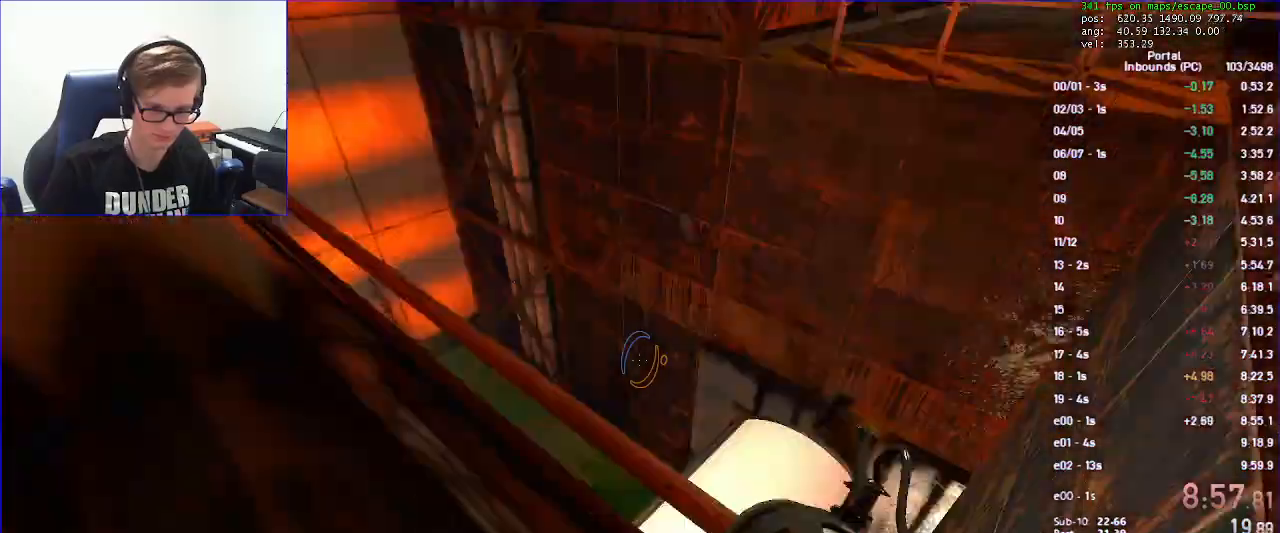
{"keys": ["a", "w"], "mouse": [], "events": [[100, "a", "up"], [100, "duck", "up"], [167, "save", "down"], [233, "save", "up"], [333, "w", "down"], [400, "a", "down"]]}
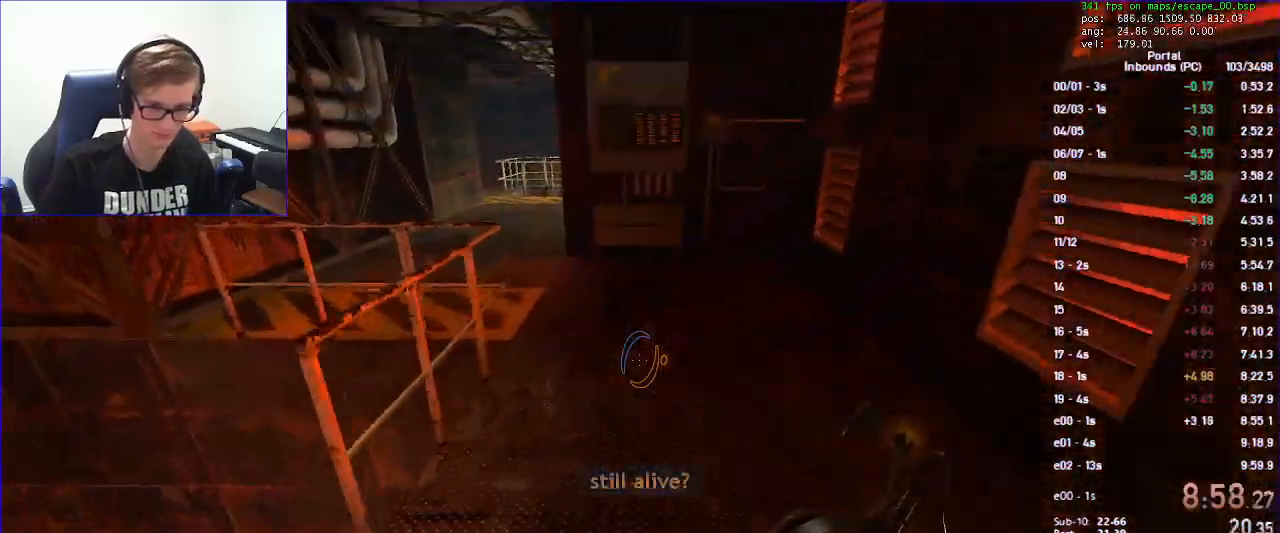
{"keys": ["a", "duck"], "mouse": [], "events": [[67, "a", "up"], [200, "duck", "down"], [333, "a", "down"], [367, "w", "up"]]}
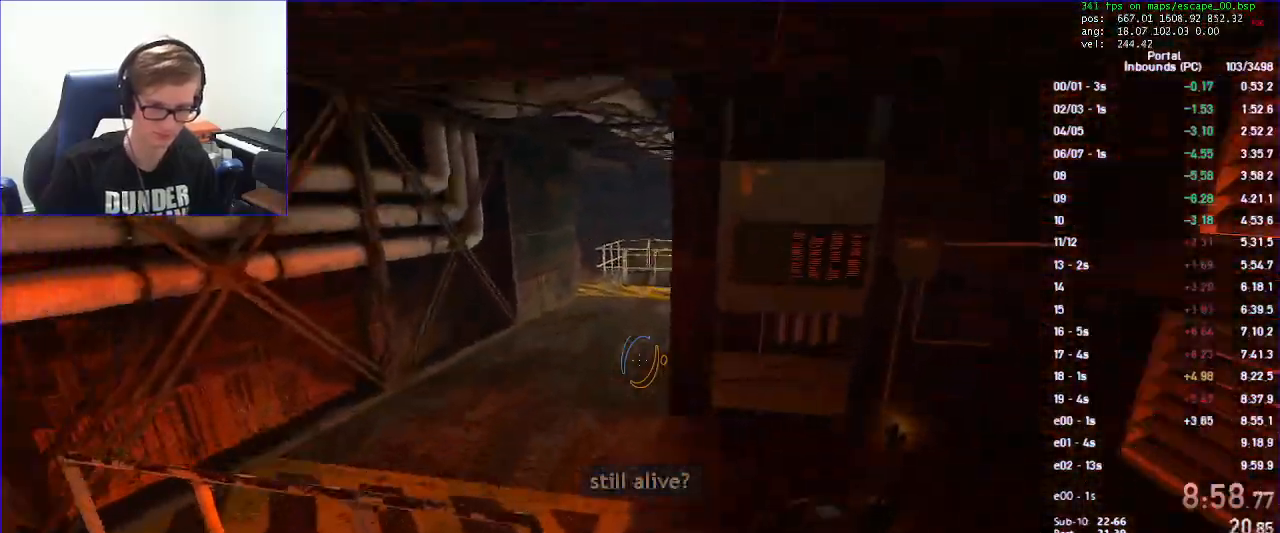
{"keys": ["d", "duck"], "mouse": [], "events": [[300, "a", "up"], [400, "d", "down"]]}
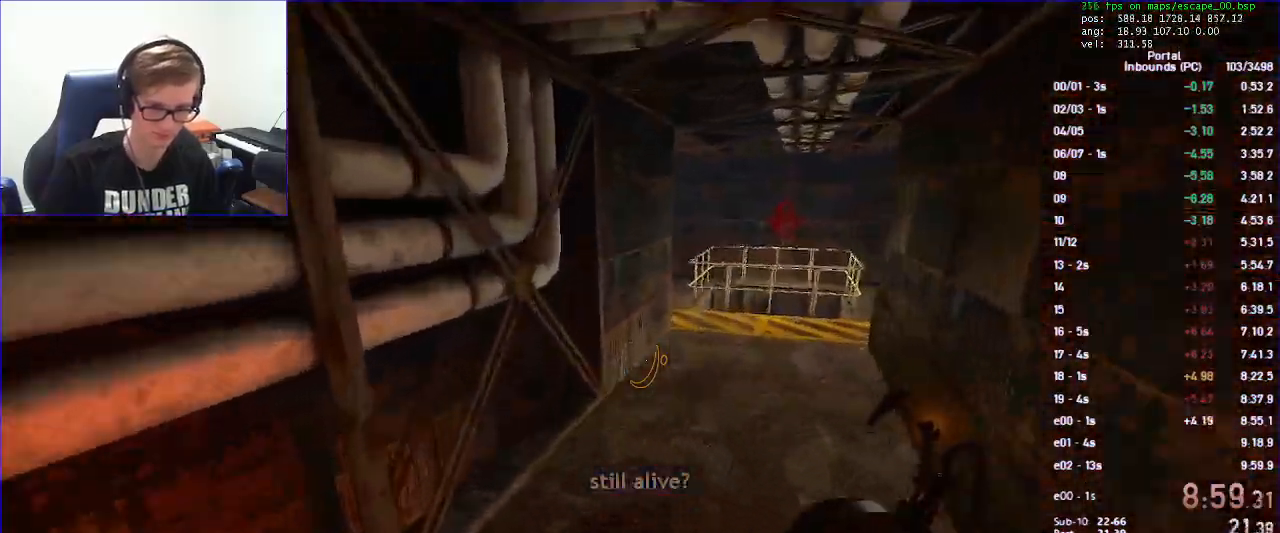
{"keys": ["d", "duck"], "mouse": [], "events": []}
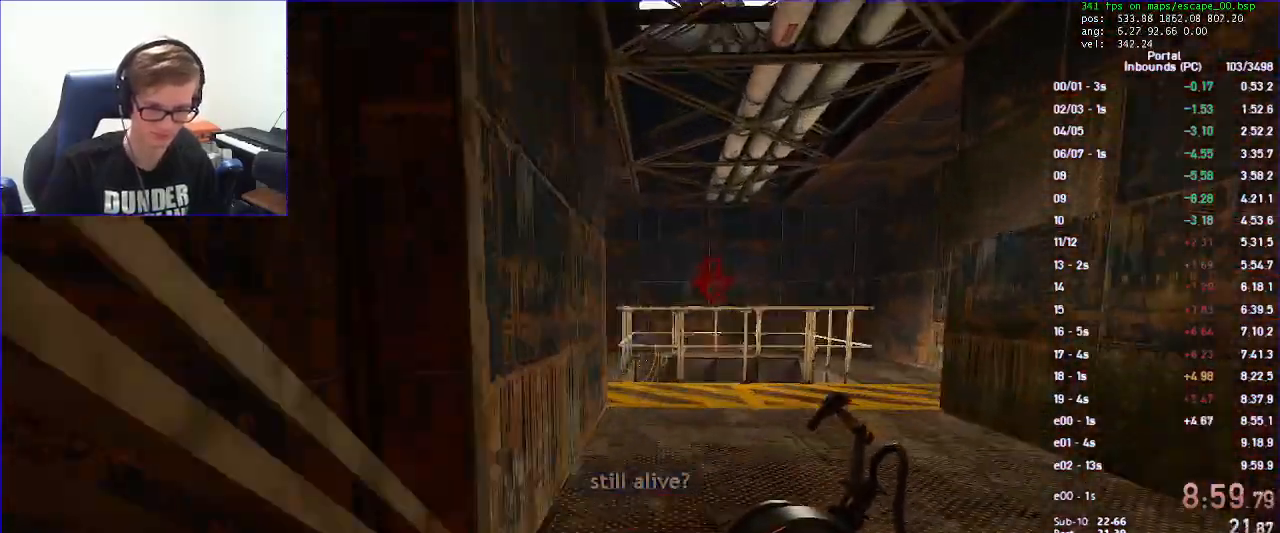
{"keys": ["w"], "mouse": [], "events": [[233, "d", "up"], [267, "w", "down"], [333, "duck", "up"]]}